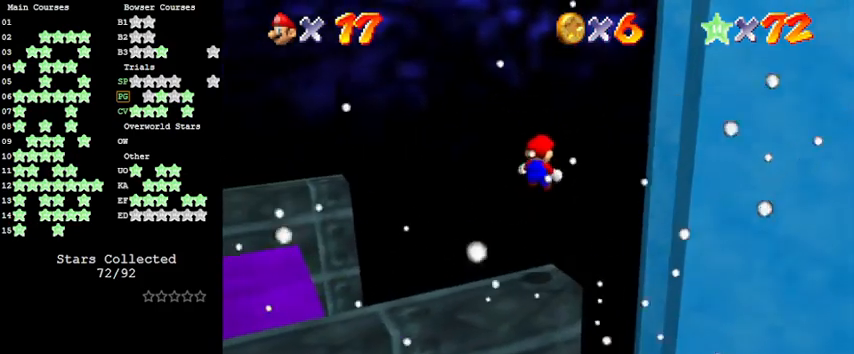
Gameplay with keyboard; each line is a JSON object with the keys held at the frame after it. "events" lists presses ("down") and releases ("up") of "a", "c", "ctrl", "d", "down", "left", "return", "right", "s", "shift", "up", "w", "x" and "y" between this image and that frame as [ms after this image, input, new state], when the widget could be followed in between. No other keys are recorded. Mouse input is not recorded.
{"keys": ["y"], "events": []}
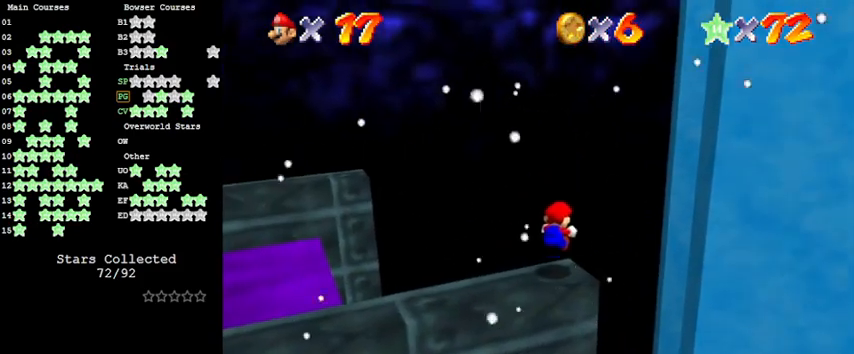
{"keys": ["right", "up"], "events": [[133, "shift", "down"], [266, "up", "down"], [300, "shift", "up"], [300, "y", "up"], [333, "right", "down"], [400, "w", "down"], [500, "w", "up"]]}
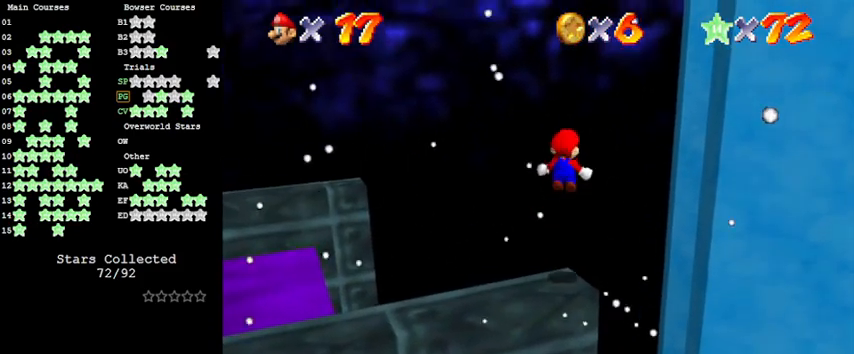
{"keys": ["a", "up"], "events": [[133, "a", "down"], [233, "a", "up"], [266, "right", "up"], [500, "a", "down"]]}
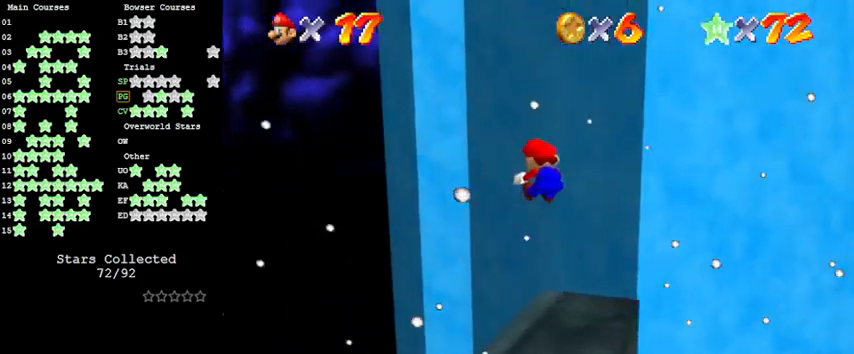
{"keys": ["up"], "events": [[33, "up", "up"], [100, "a", "up"], [166, "left", "down"], [166, "up", "down"], [400, "left", "up"], [400, "up", "up"], [500, "up", "down"]]}
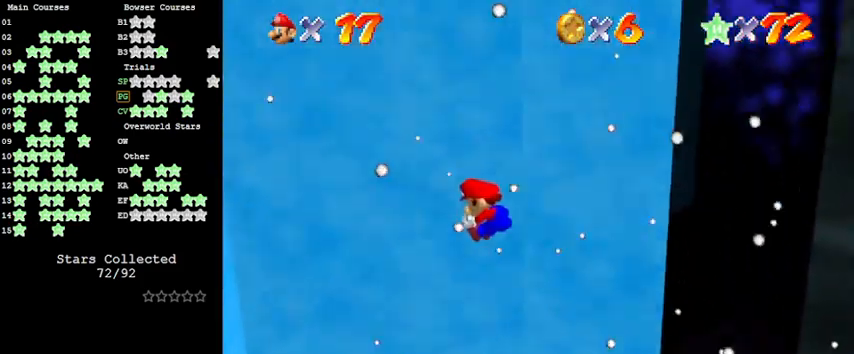
{"keys": [], "events": [[66, "left", "down"], [300, "left", "up"], [366, "up", "up"]]}
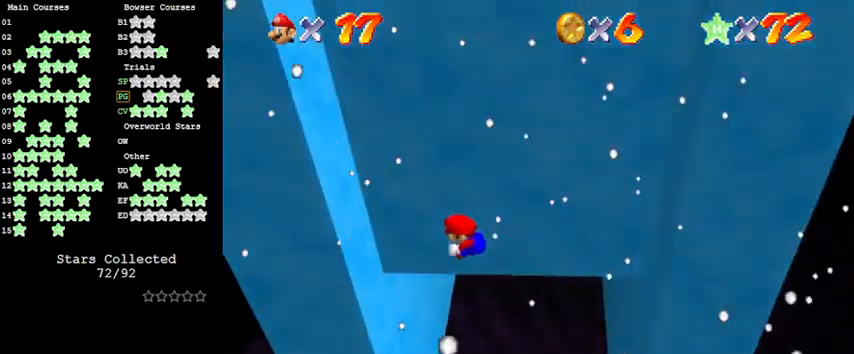
{"keys": ["right", "shift"], "events": [[166, "left", "down"], [333, "left", "up"], [333, "right", "down"], [400, "shift", "down"]]}
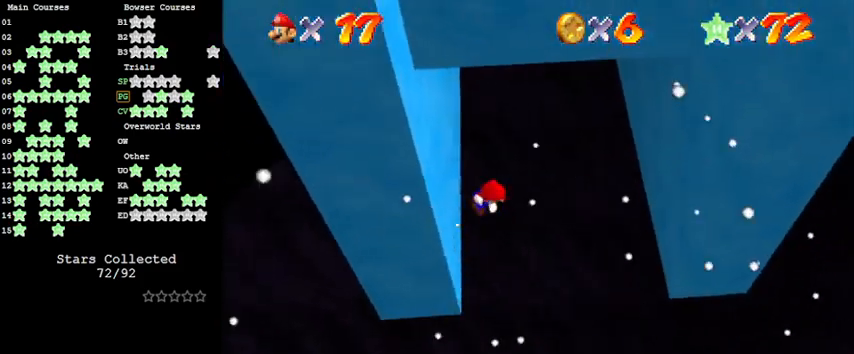
{"keys": ["right"], "events": [[66, "shift", "up"], [200, "up", "down"], [300, "up", "up"]]}
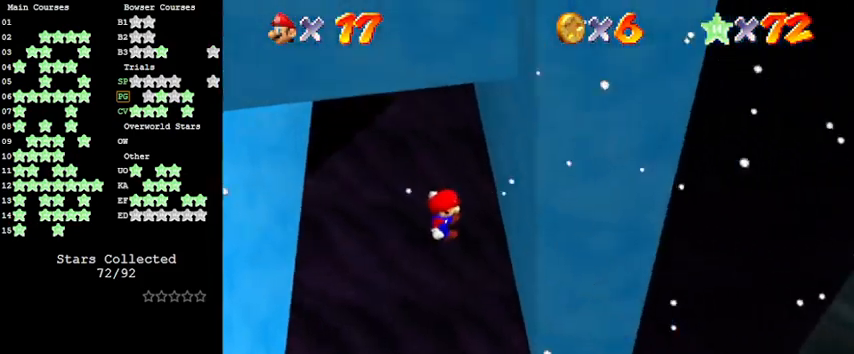
{"keys": ["left", "shift", "up"], "events": [[233, "left", "down"], [233, "right", "up"], [233, "shift", "down"], [266, "up", "down"]]}
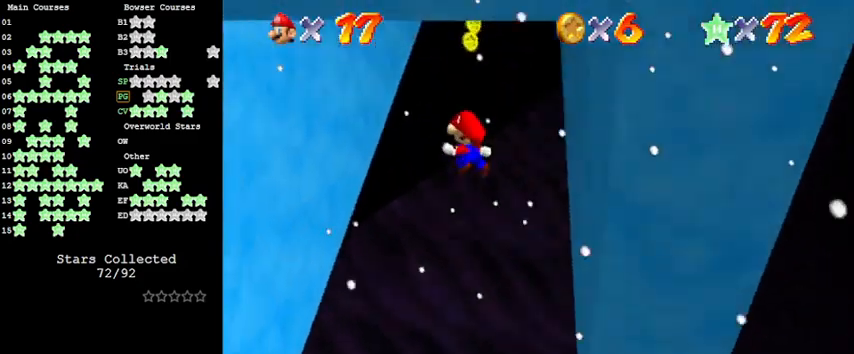
{"keys": ["left", "up"], "events": [[33, "shift", "up"]]}
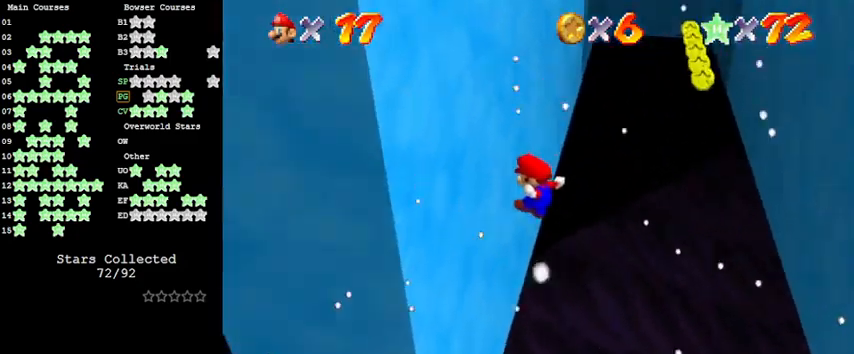
{"keys": ["right", "up"], "events": [[66, "left", "up"], [100, "right", "down"], [100, "shift", "down"], [366, "shift", "up"]]}
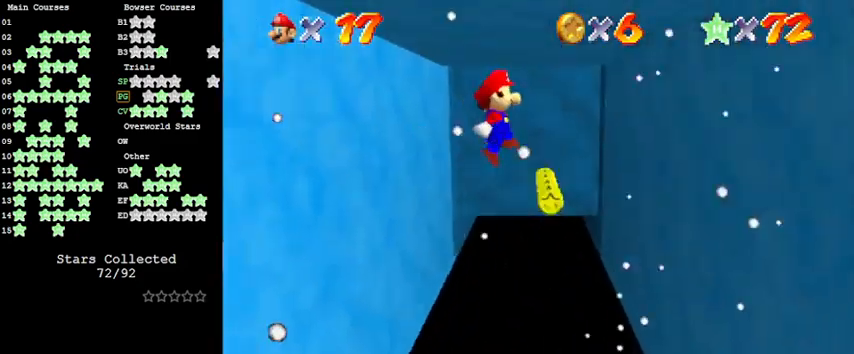
{"keys": ["right", "up"], "events": []}
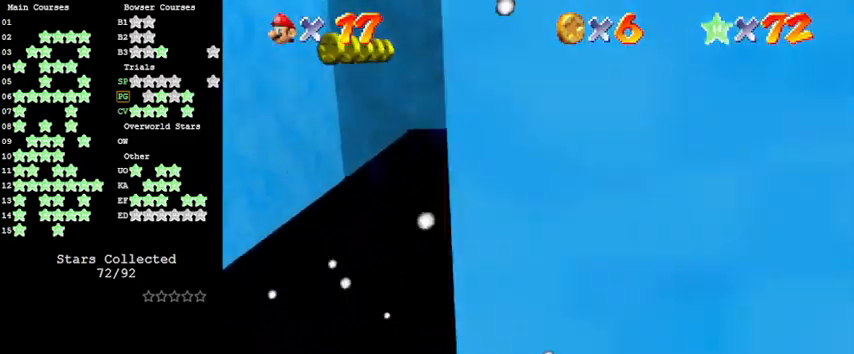
{"keys": ["left", "up"], "events": [[33, "right", "up"], [66, "left", "down"], [66, "shift", "down"], [366, "shift", "up"]]}
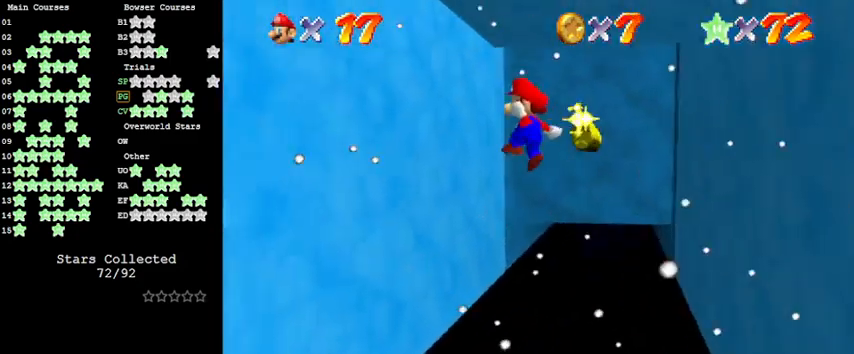
{"keys": ["right", "shift", "up"], "events": [[366, "left", "up"], [400, "right", "down"], [400, "shift", "down"]]}
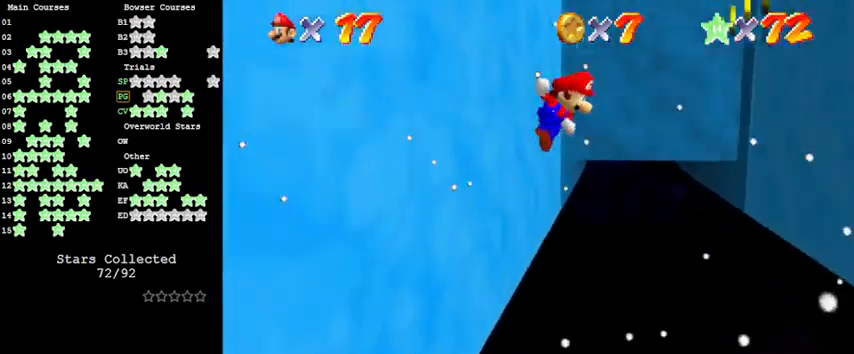
{"keys": ["right", "up"], "events": [[233, "shift", "up"]]}
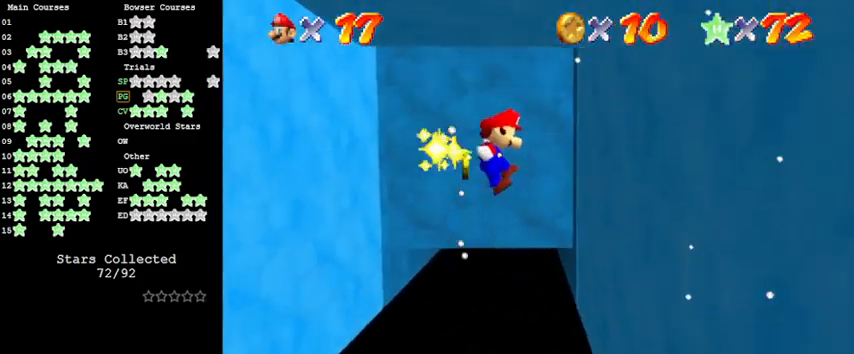
{"keys": ["left", "shift", "up"], "events": [[300, "right", "up"], [333, "left", "down"], [333, "shift", "down"]]}
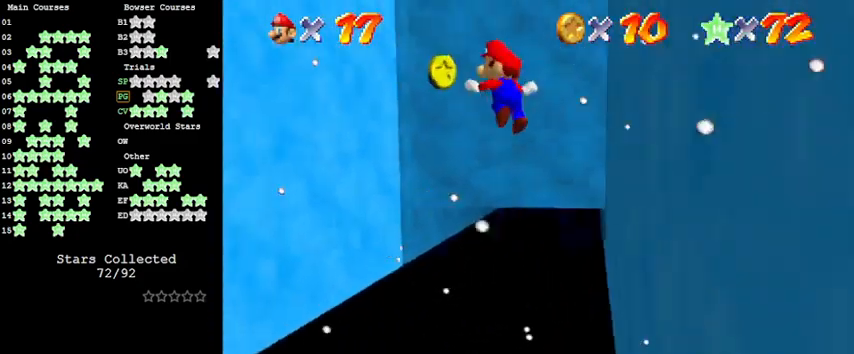
{"keys": ["left", "up"], "events": [[100, "shift", "up"]]}
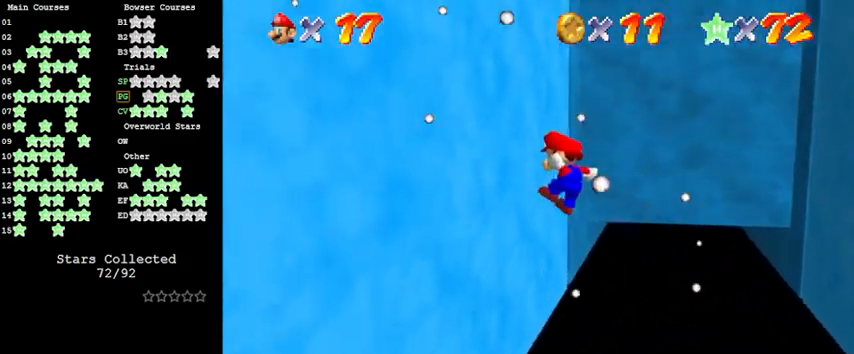
{"keys": ["right", "shift", "up"], "events": [[166, "left", "up"], [166, "right", "down"], [166, "shift", "down"]]}
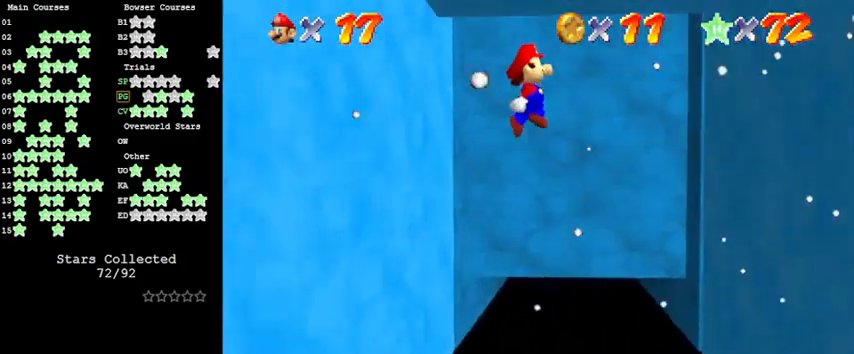
{"keys": ["right", "up"], "events": [[100, "right", "up"], [466, "right", "down"], [466, "shift", "up"]]}
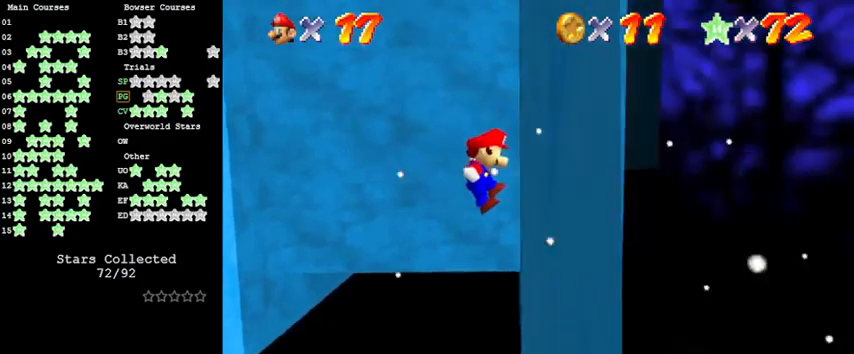
{"keys": ["left", "up"], "events": [[100, "right", "up"], [166, "left", "down"], [166, "shift", "down"], [366, "shift", "up"]]}
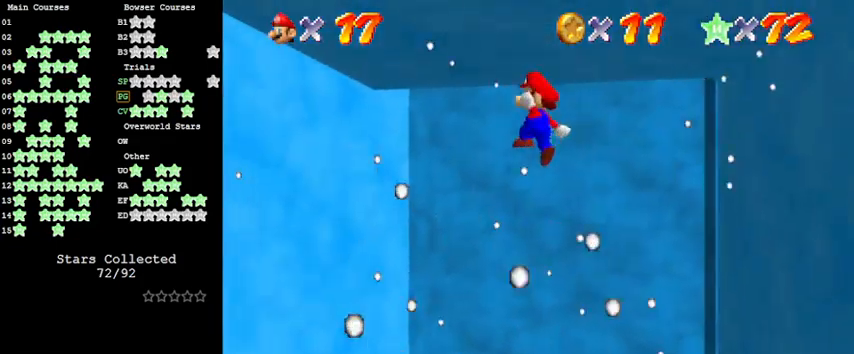
{"keys": ["right", "shift", "up"], "events": [[433, "left", "up"], [500, "right", "down"], [500, "shift", "down"]]}
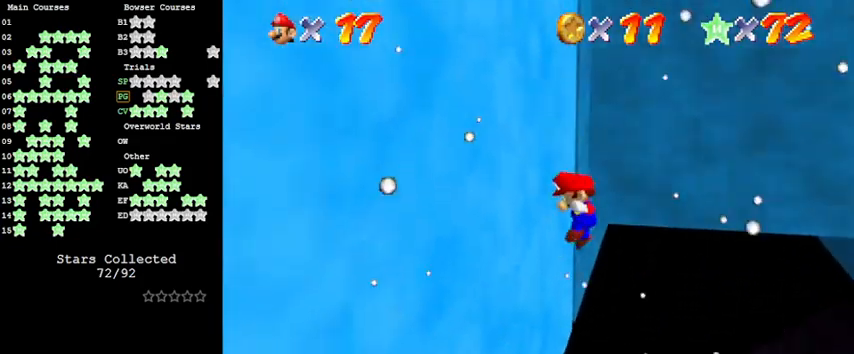
{"keys": ["up"], "events": [[300, "right", "up"], [400, "shift", "up"]]}
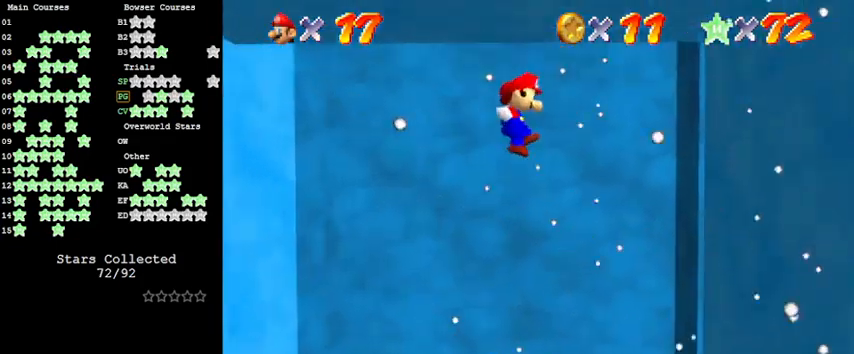
{"keys": ["left", "shift"], "events": [[200, "right", "down"], [366, "up", "up"], [433, "left", "down"], [433, "right", "up"], [466, "shift", "down"]]}
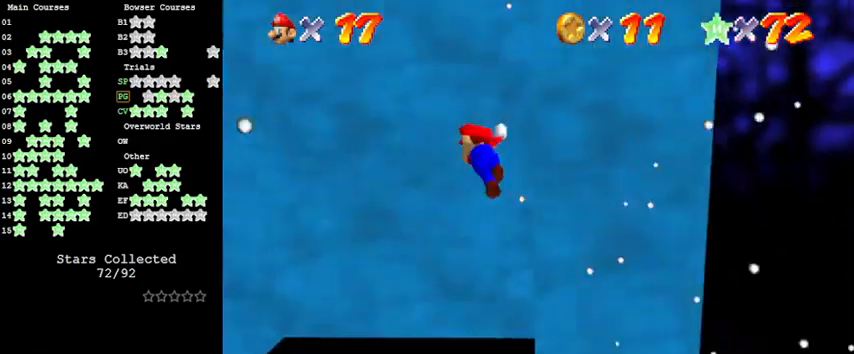
{"keys": ["down", "left", "shift"], "events": [[100, "up", "down"], [300, "up", "up"], [433, "down", "down"]]}
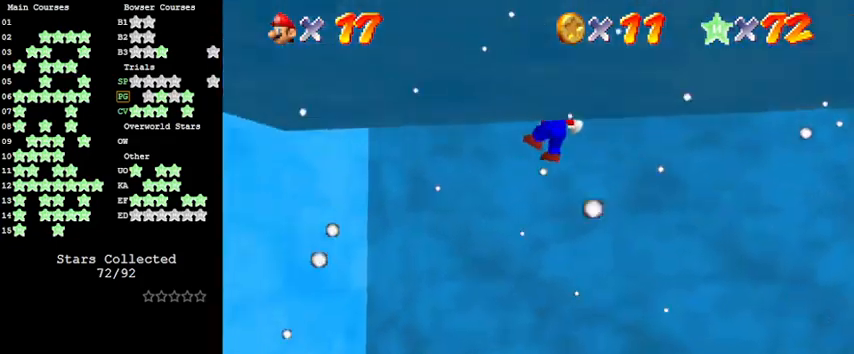
{"keys": ["a", "down", "right", "shift"], "events": [[166, "shift", "up"], [266, "down", "up"], [300, "left", "up"], [300, "shift", "down"], [366, "right", "down"], [400, "a", "down"], [400, "down", "down"]]}
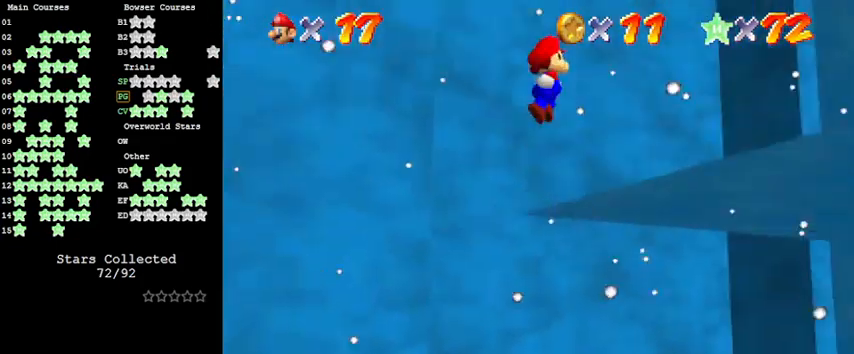
{"keys": ["down", "right"], "events": [[33, "a", "up"], [66, "down", "up"], [233, "d", "down"], [266, "down", "down"], [366, "d", "up"], [500, "shift", "up"]]}
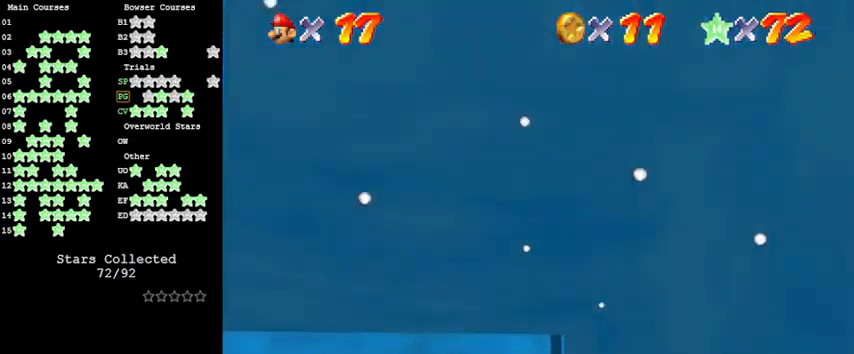
{"keys": ["c", "down", "left", "shift"], "events": [[133, "left", "down"], [133, "right", "up"], [133, "shift", "down"], [333, "c", "down"], [400, "c", "up"], [466, "c", "down"]]}